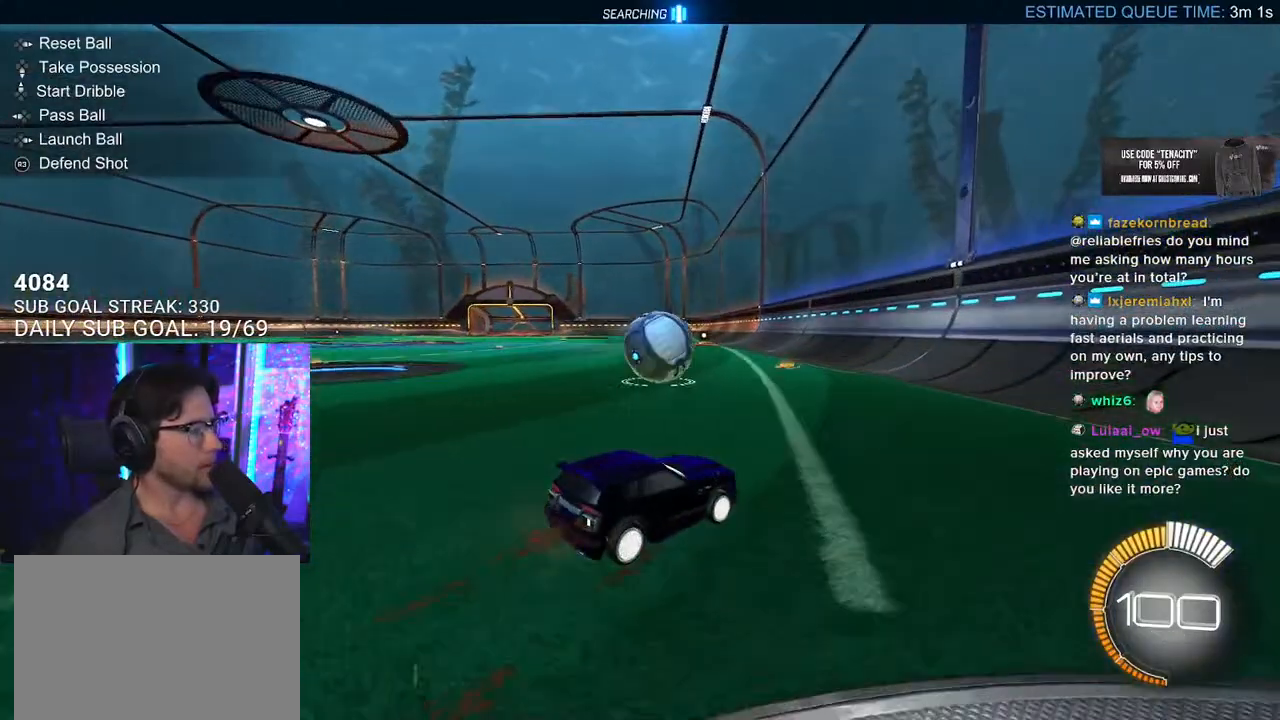
Gameplay with a controller (PlayStation layout); each line is a JSON object with the inputs held at the frame after it. "events" lists button and stick changes between this image and that frame as [ms after this image, input, new state], when the widget could be followed in between. Not read: L1 R1 START.
{"buttons": ["R2"], "left_stick": "center", "right_stick": "center", "events": [[33, "L2", "up"], [33, "R2", "down"], [117, "left_stick", "center"], [367, "left_stick", "left"], [450, "left_stick", "center"]]}
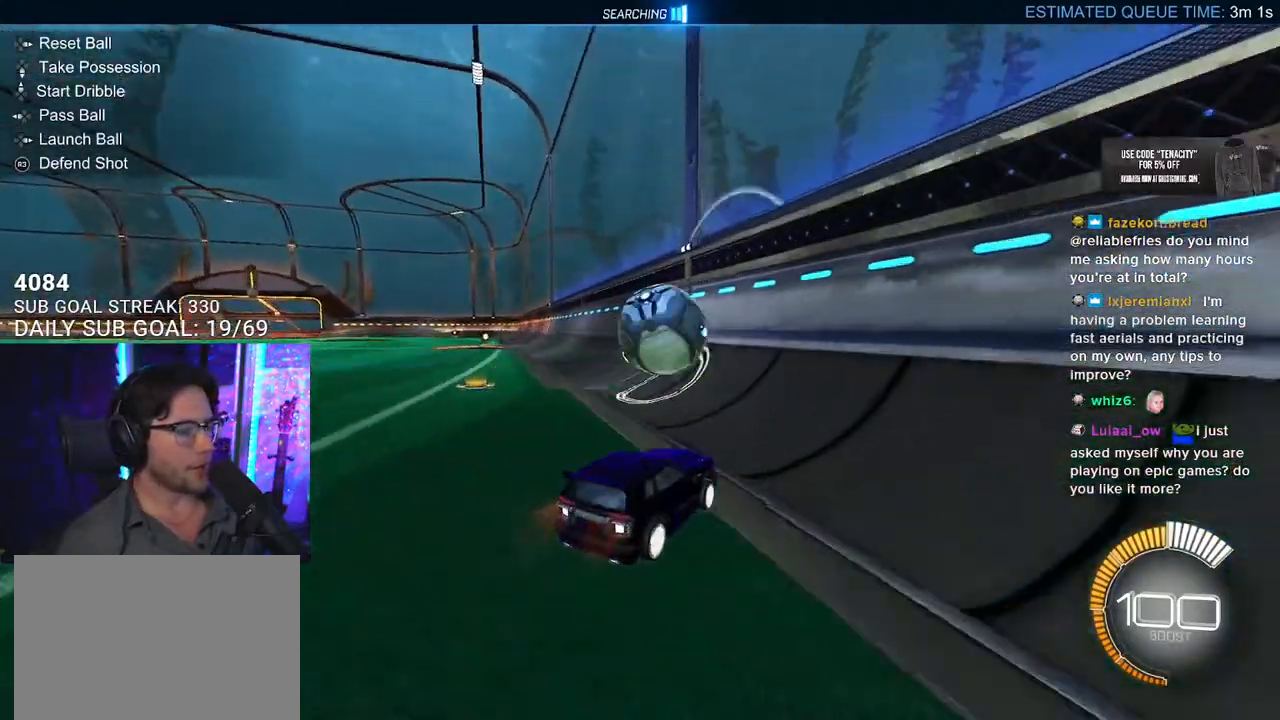
{"buttons": ["R2"], "left_stick": "center", "right_stick": "center", "events": [[250, "left_stick", "right"], [350, "left_stick", "center"]]}
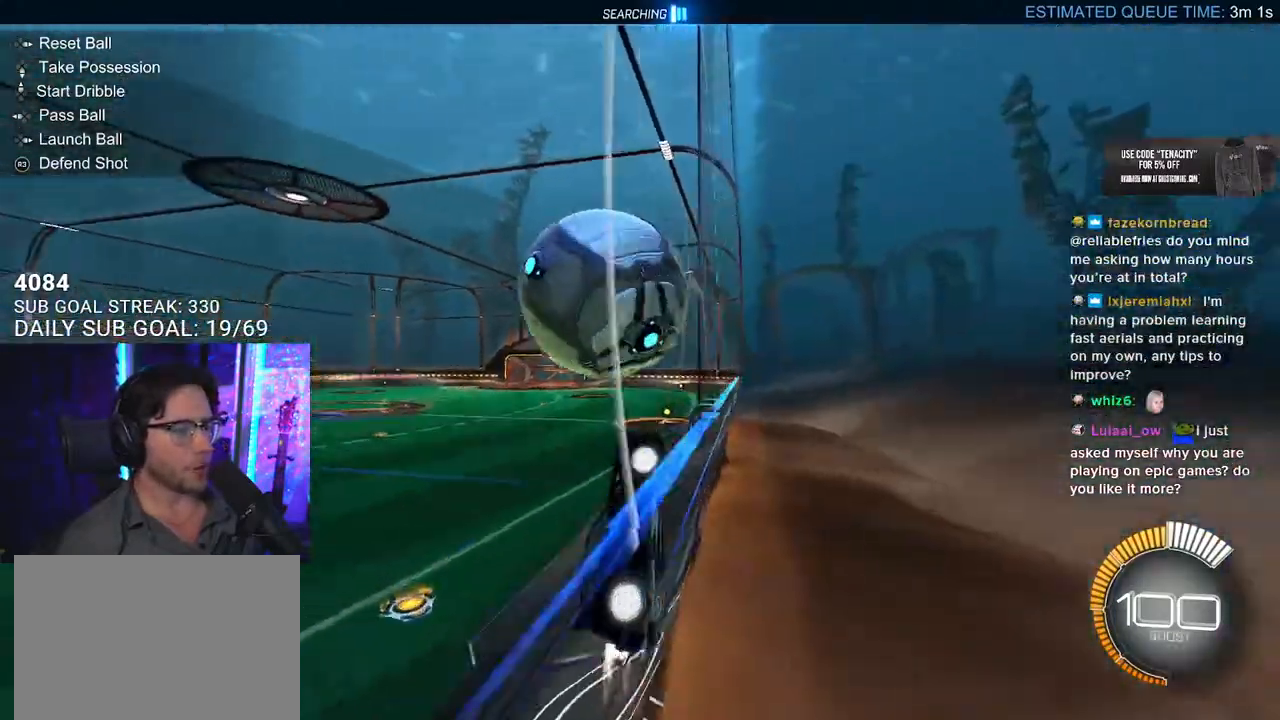
{"buttons": ["R2", "L3"], "left_stick": "down", "right_stick": "center", "events": [[17, "left_stick", "left"], [50, "L3", "down"], [83, "CROSS", "down"], [183, "left_stick", "up-left"], [217, "CROSS", "up"], [450, "left_stick", "down"]]}
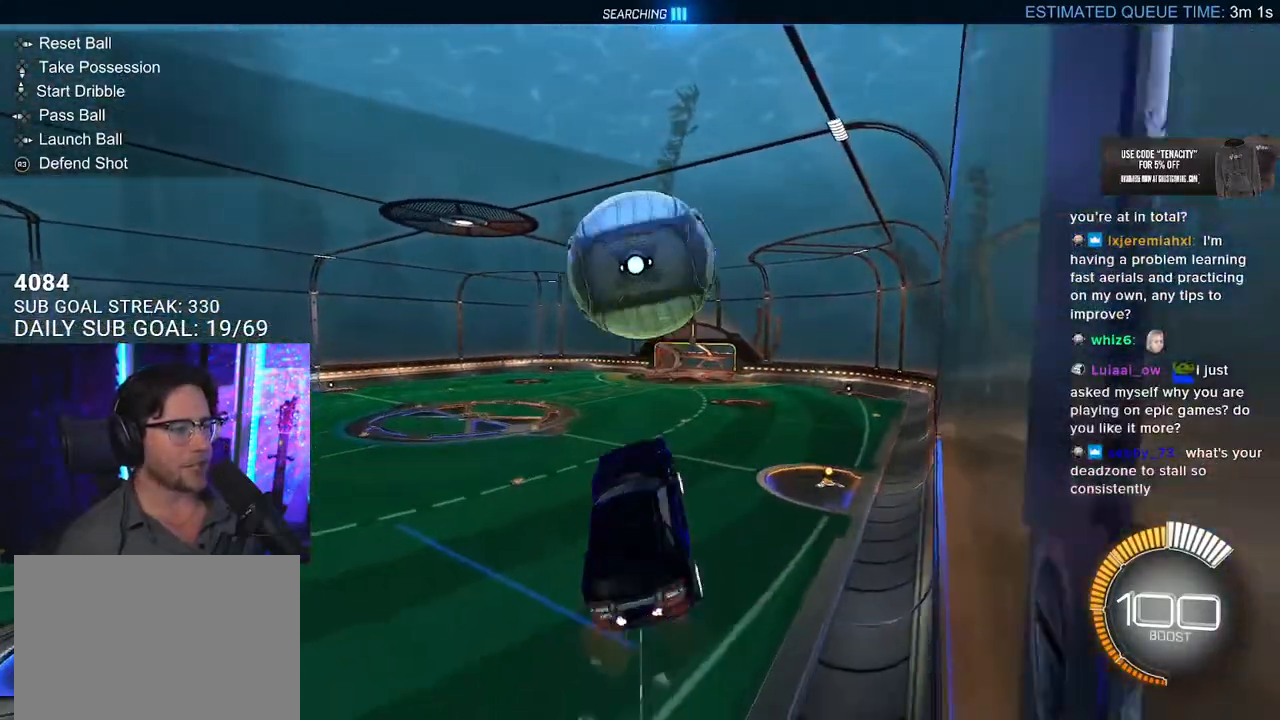
{"buttons": ["R2"], "left_stick": "down-right", "right_stick": "center", "events": [[233, "left_stick", "left"], [317, "left_stick", "up"], [433, "L3", "up"], [450, "left_stick", "down-right"]]}
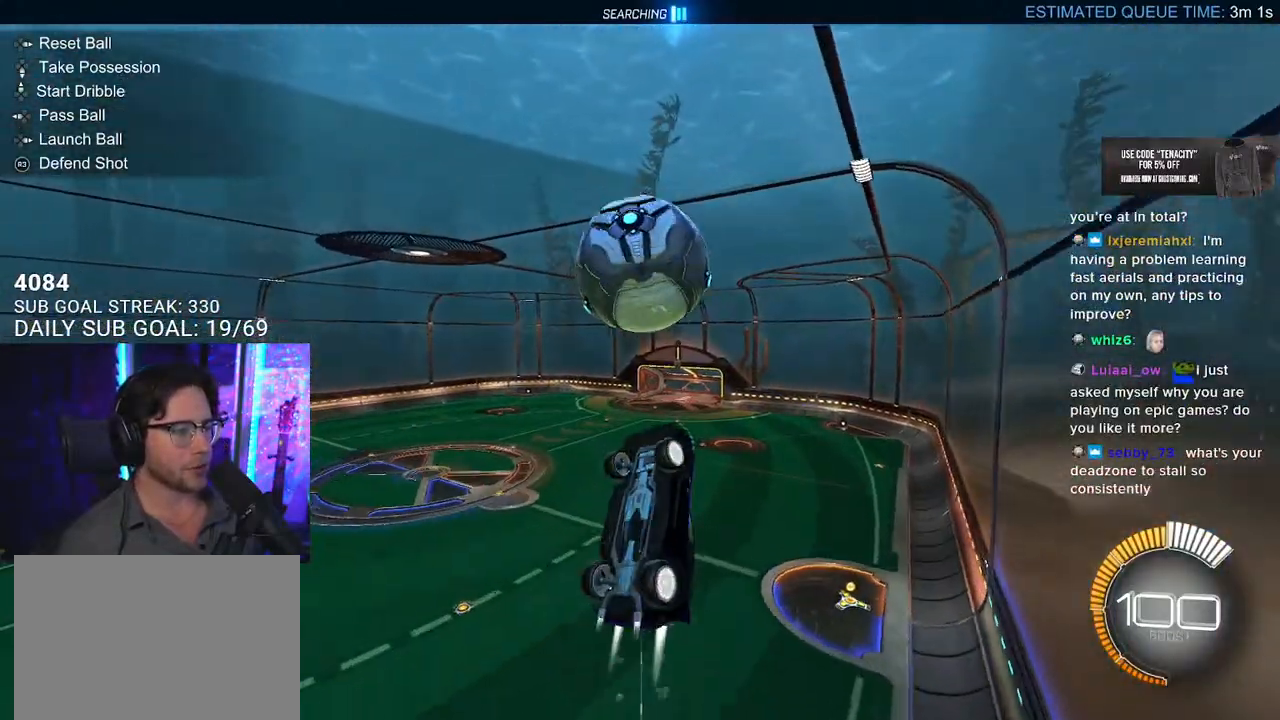
{"buttons": [], "left_stick": "down", "right_stick": "center", "events": [[133, "left_stick", "center"], [250, "left_stick", "down-right"], [333, "left_stick", "down"], [383, "R2", "up"]]}
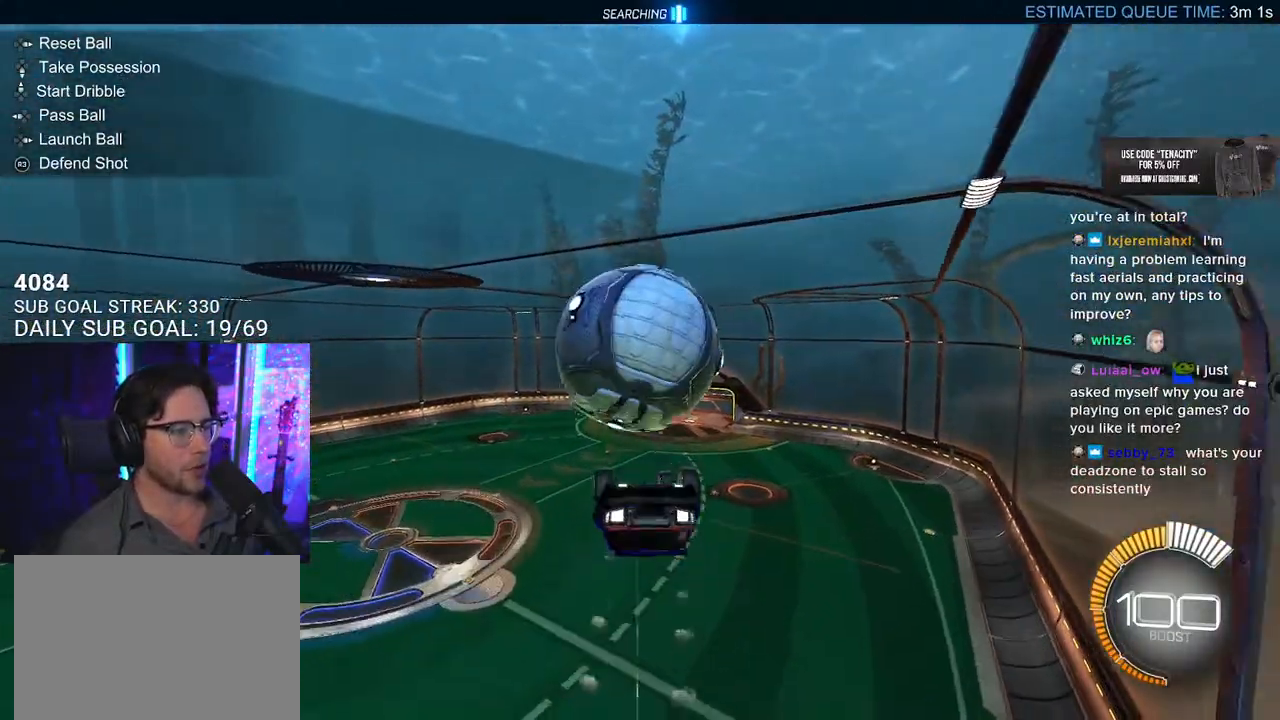
{"buttons": ["L3"], "left_stick": "up-right", "right_stick": "center", "events": [[33, "left_stick", "center"], [117, "left_stick", "up"], [250, "L3", "down"], [333, "left_stick", "up-right"]]}
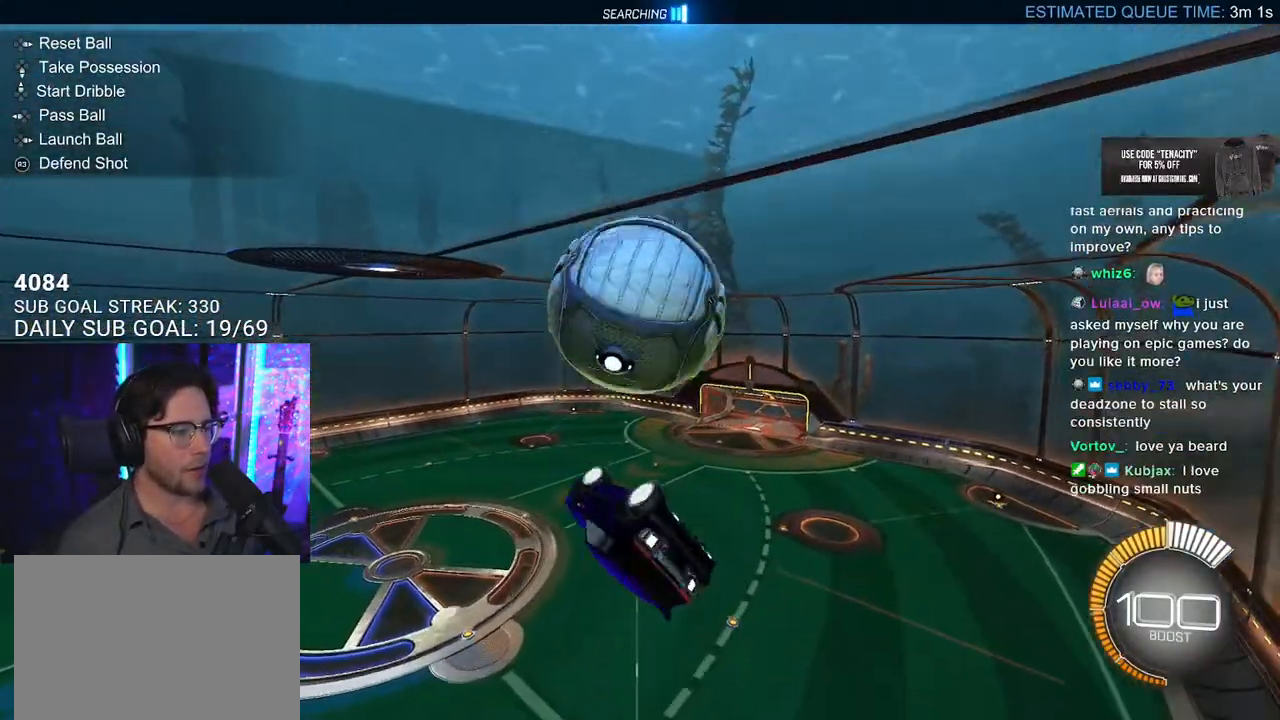
{"buttons": [], "left_stick": "down-left", "right_stick": "center", "events": [[17, "left_stick", "right"], [250, "left_stick", "down"], [267, "L3", "up"], [333, "left_stick", "down-left"]]}
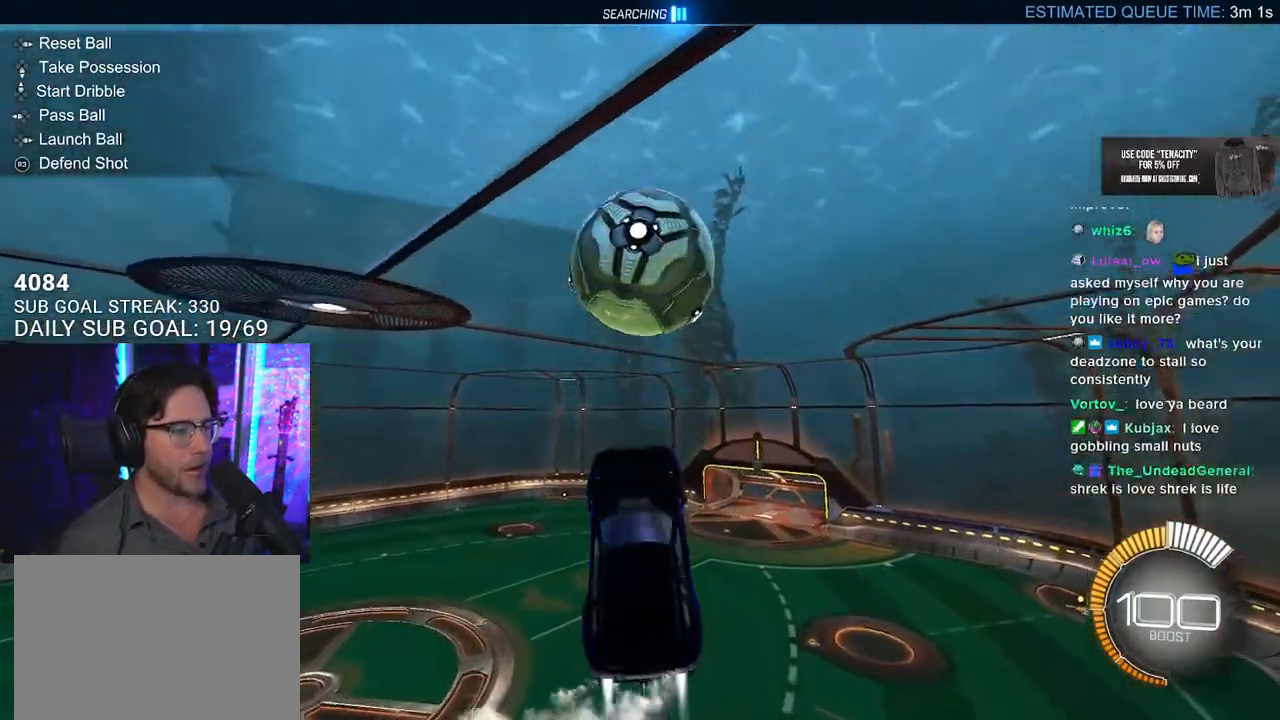
{"buttons": [], "left_stick": "down", "right_stick": "center", "events": [[83, "left_stick", "center"], [217, "left_stick", "down-left"], [467, "left_stick", "down"]]}
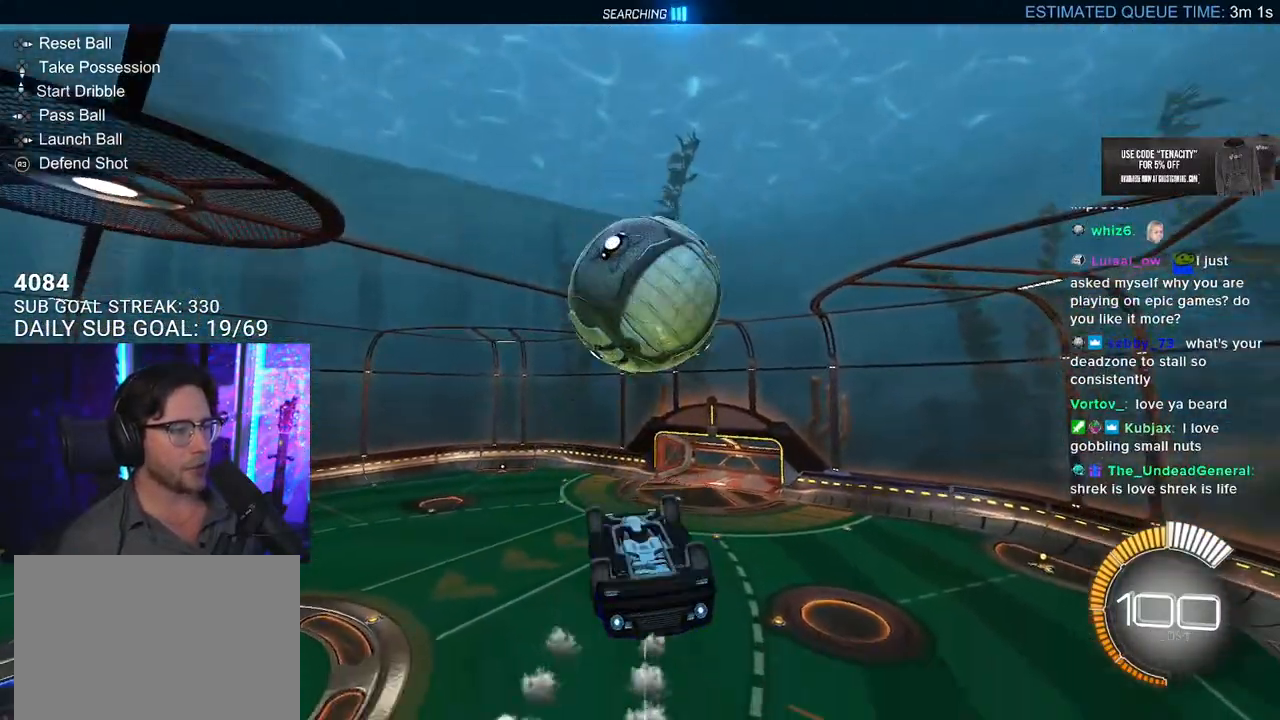
{"buttons": ["SQUARE"], "left_stick": "right", "right_stick": "center", "events": [[183, "CROSS", "down"], [267, "SQUARE", "down"], [367, "CROSS", "up"], [483, "left_stick", "right"]]}
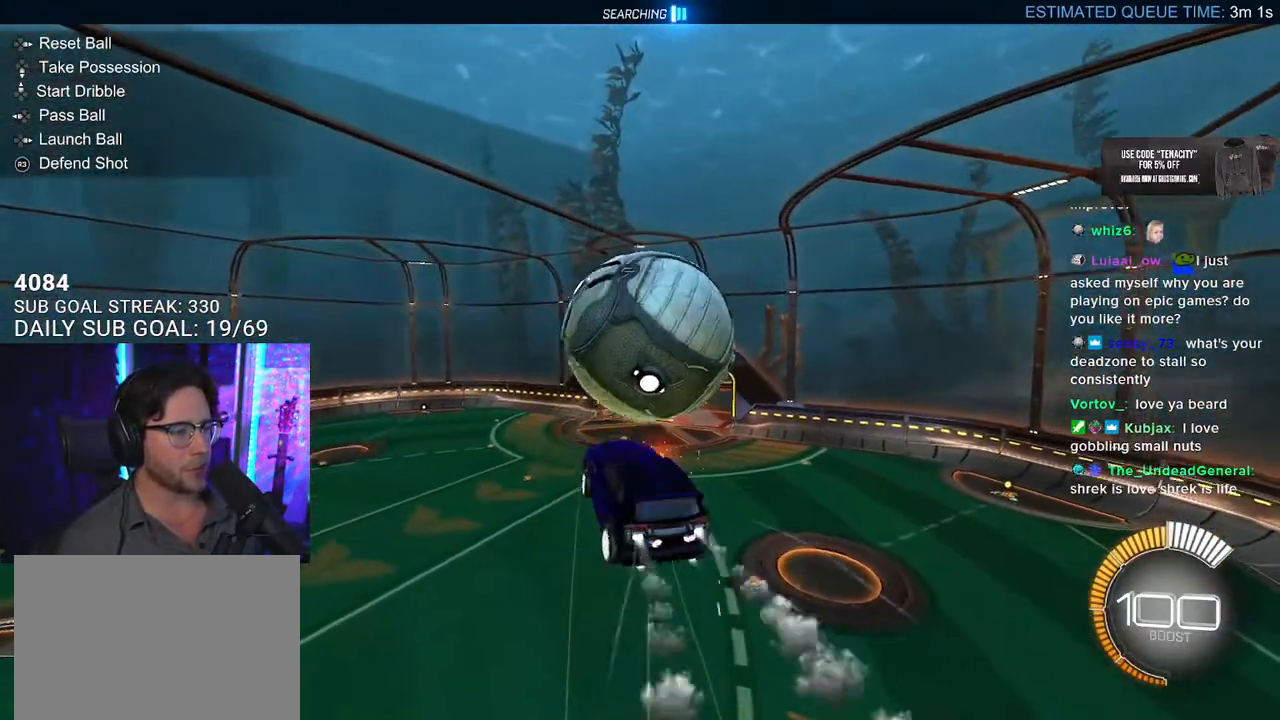
{"buttons": ["L3"], "left_stick": "up-right", "right_stick": "center", "events": [[17, "left_stick", "up-right"], [83, "L3", "down"], [367, "SQUARE", "up"]]}
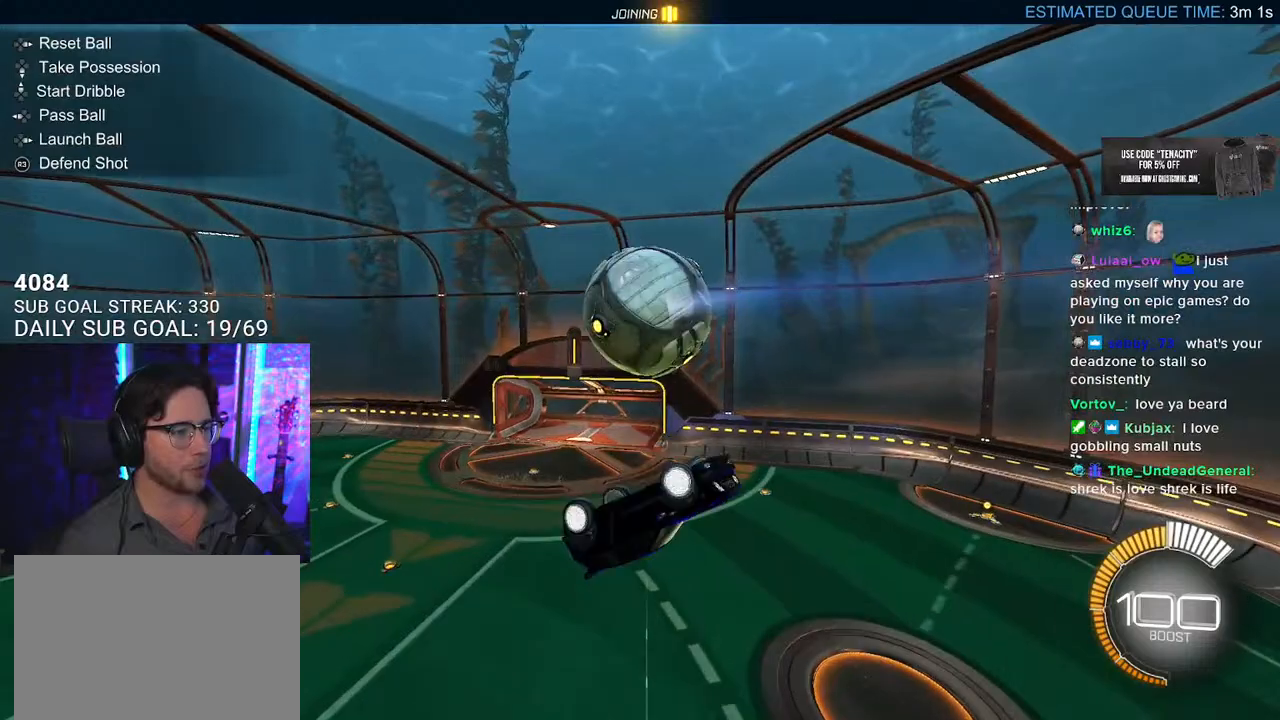
{"buttons": [], "left_stick": "center", "right_stick": "center", "events": [[17, "L3", "up"], [17, "left_stick", "down-right"], [67, "left_stick", "center"]]}
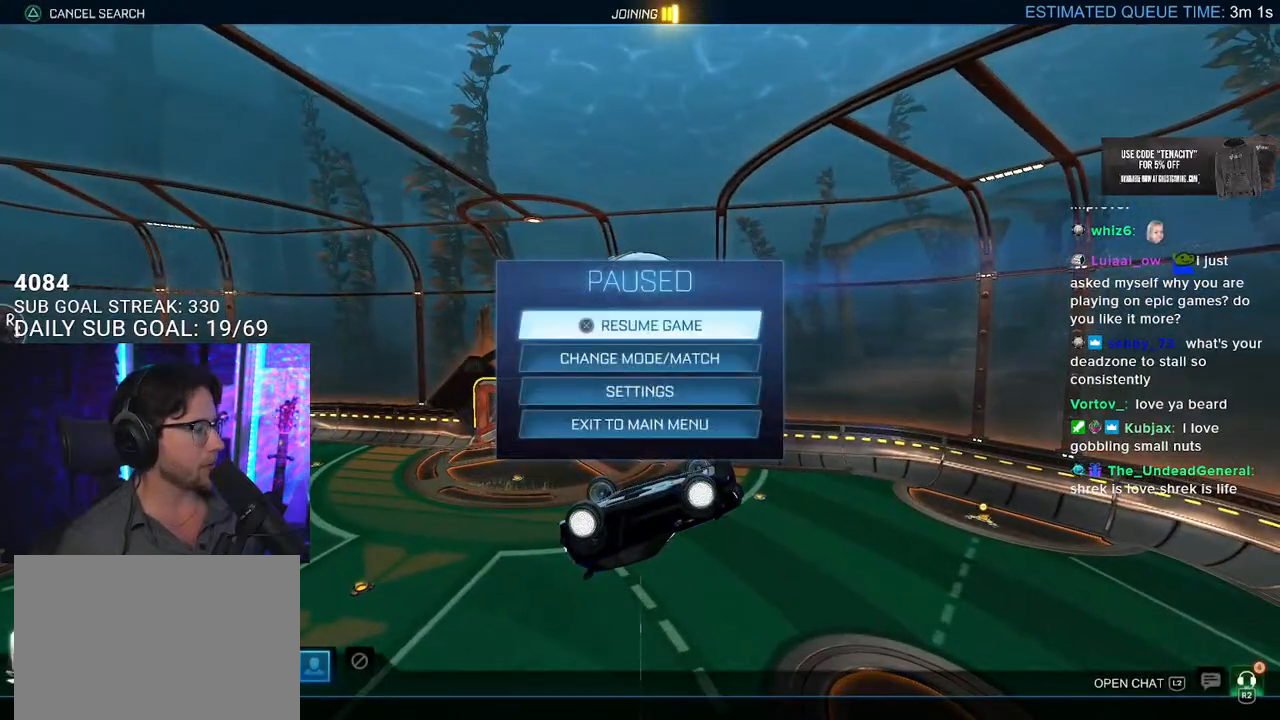
{"buttons": [], "left_stick": "center", "right_stick": "center", "events": [[117, "CIRCLE", "down"], [233, "CIRCLE", "up"], [350, "DPAD_RIGHT", "down"], [433, "DPAD_RIGHT", "up"]]}
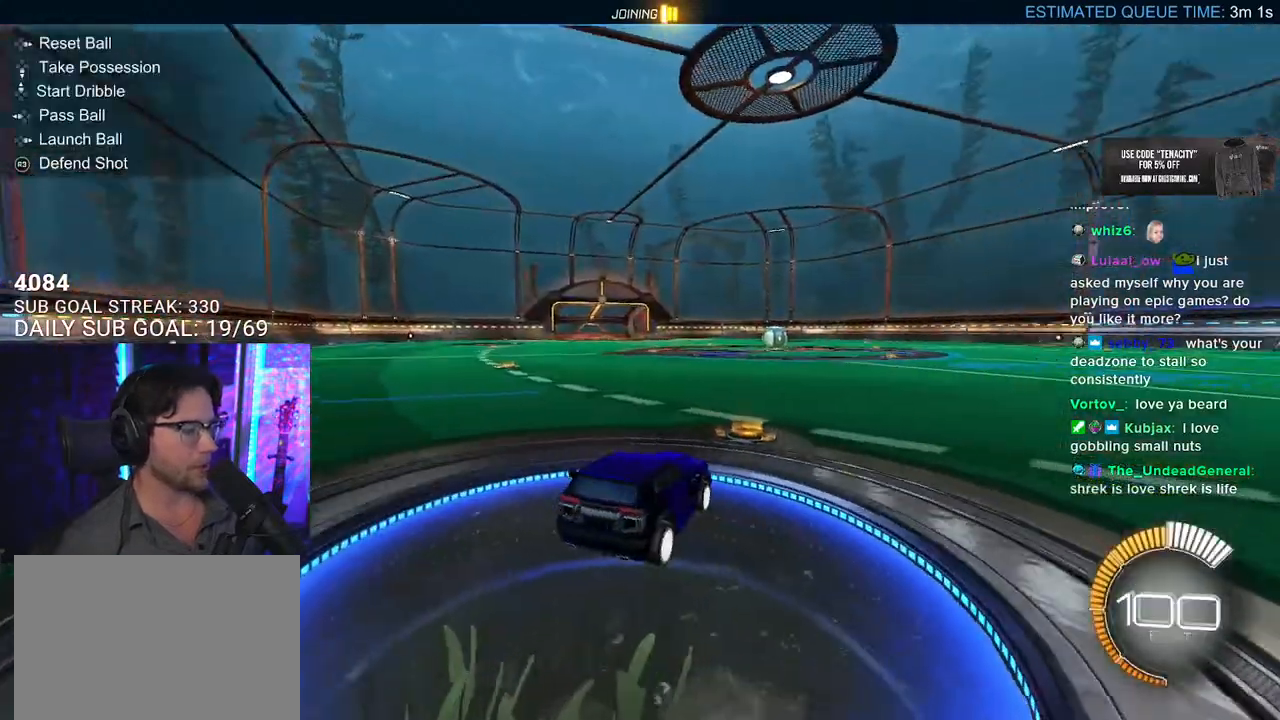
{"buttons": ["CROSS", "R2"], "left_stick": "down", "right_stick": "center", "events": [[333, "R2", "down"], [367, "CROSS", "down"], [367, "left_stick", "down"]]}
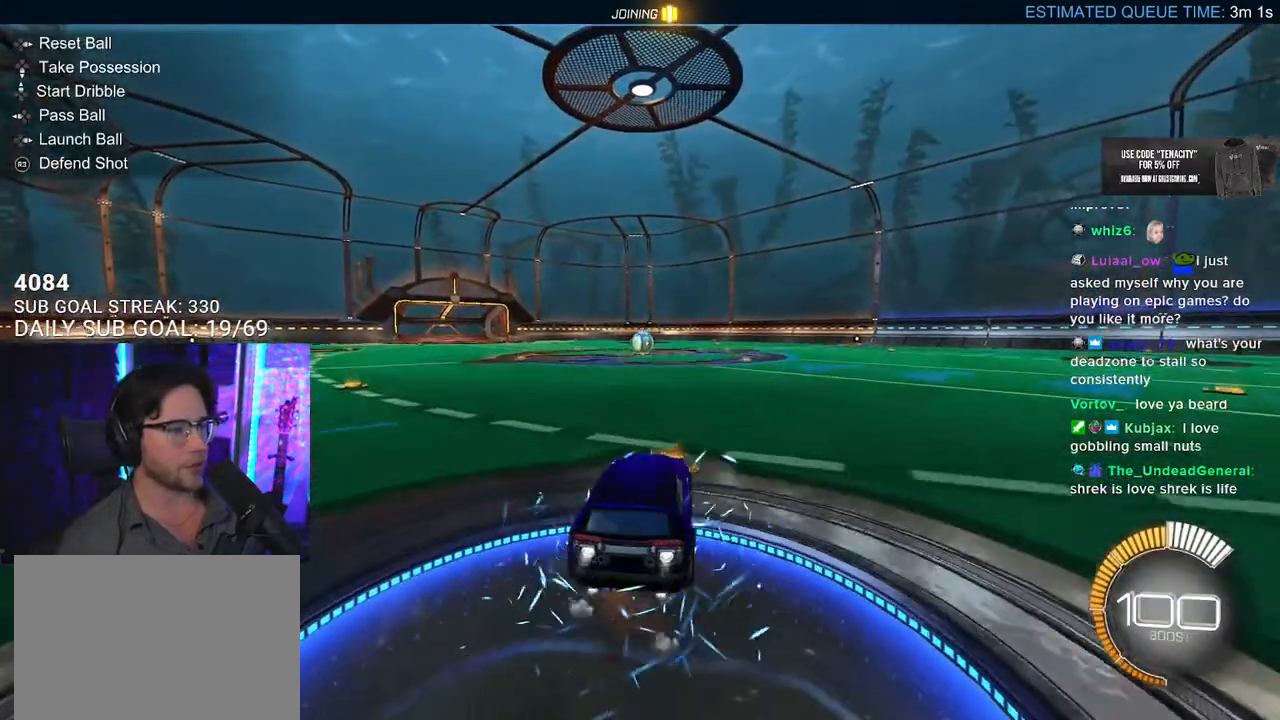
{"buttons": ["R2"], "left_stick": "center", "right_stick": "center", "events": [[167, "CROSS", "up"], [167, "left_stick", "center"], [250, "CROSS", "down"], [433, "CROSS", "up"]]}
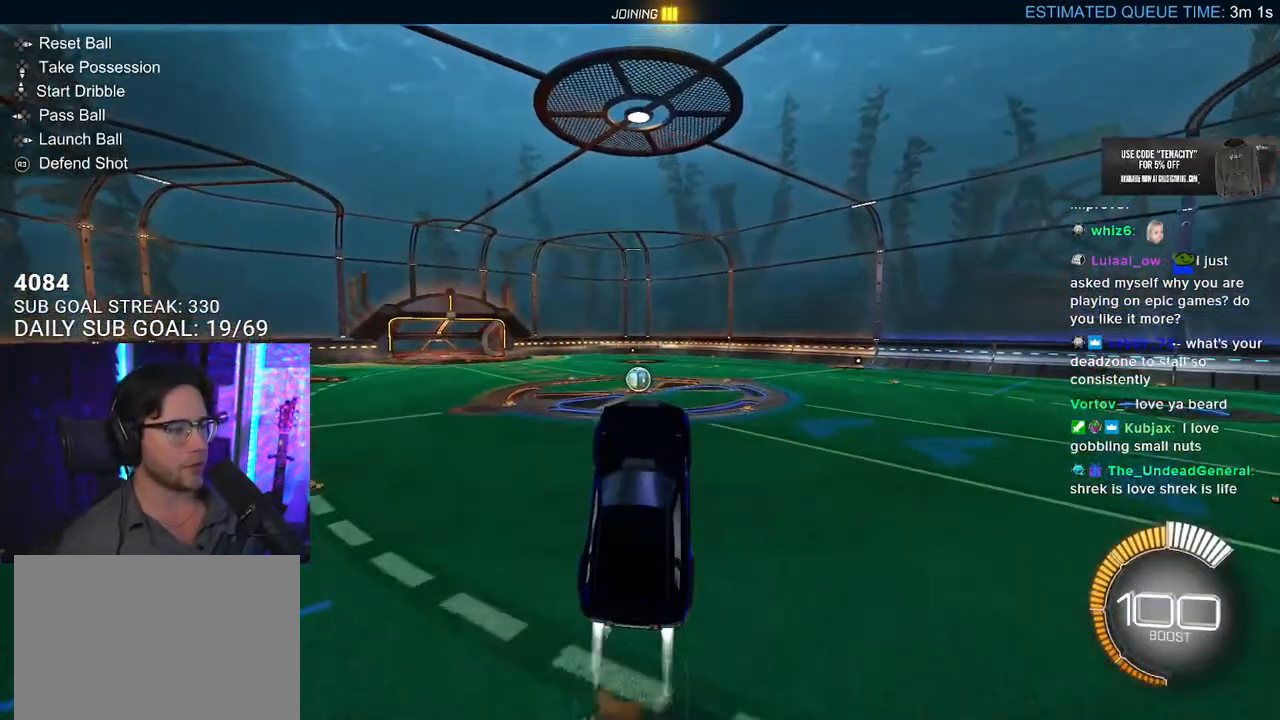
{"buttons": ["R2"], "left_stick": "center", "right_stick": "center", "events": []}
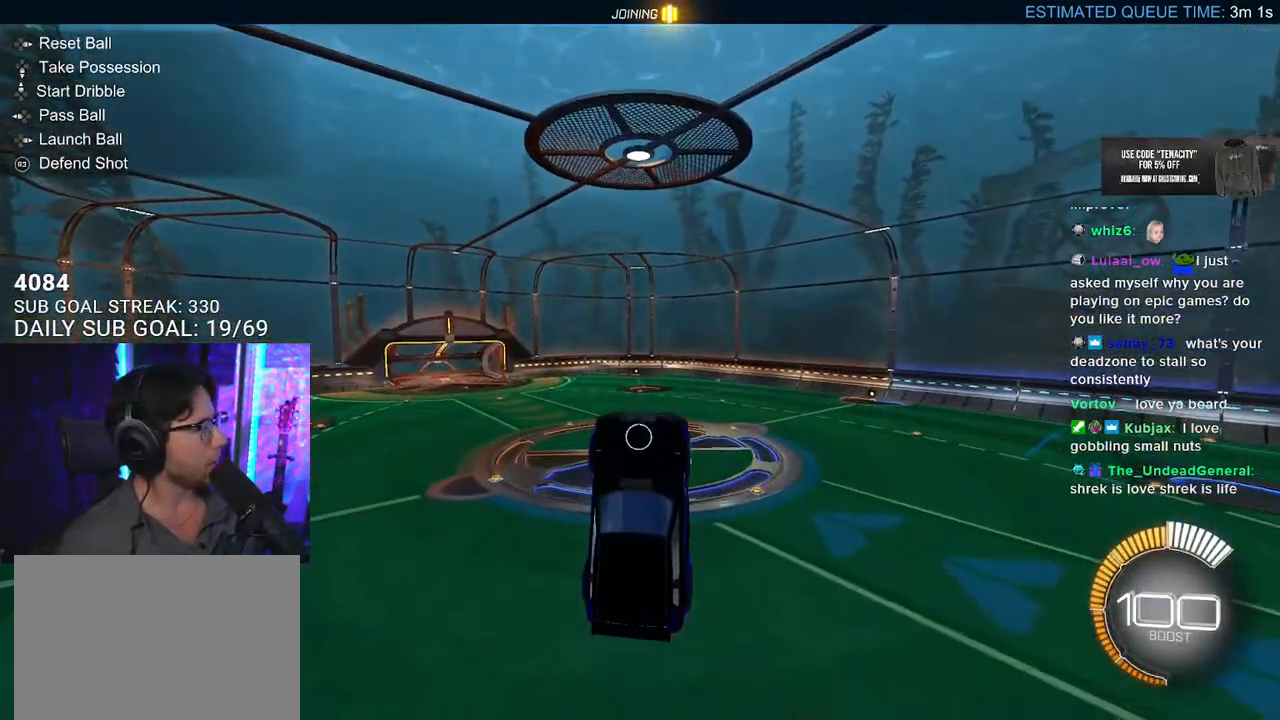
{"buttons": [], "left_stick": "up", "right_stick": "center", "events": [[33, "R2", "up"], [233, "left_stick", "up"]]}
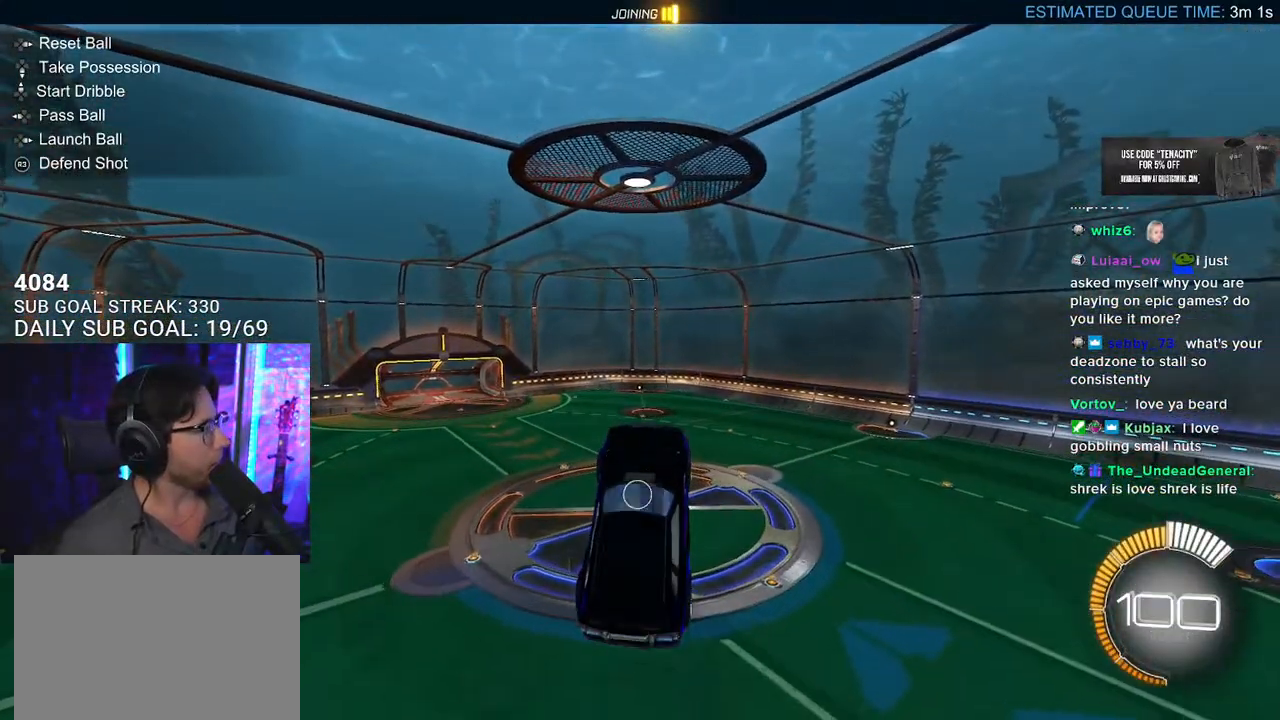
{"buttons": [], "left_stick": "center", "right_stick": "center", "events": [[317, "left_stick", "center"]]}
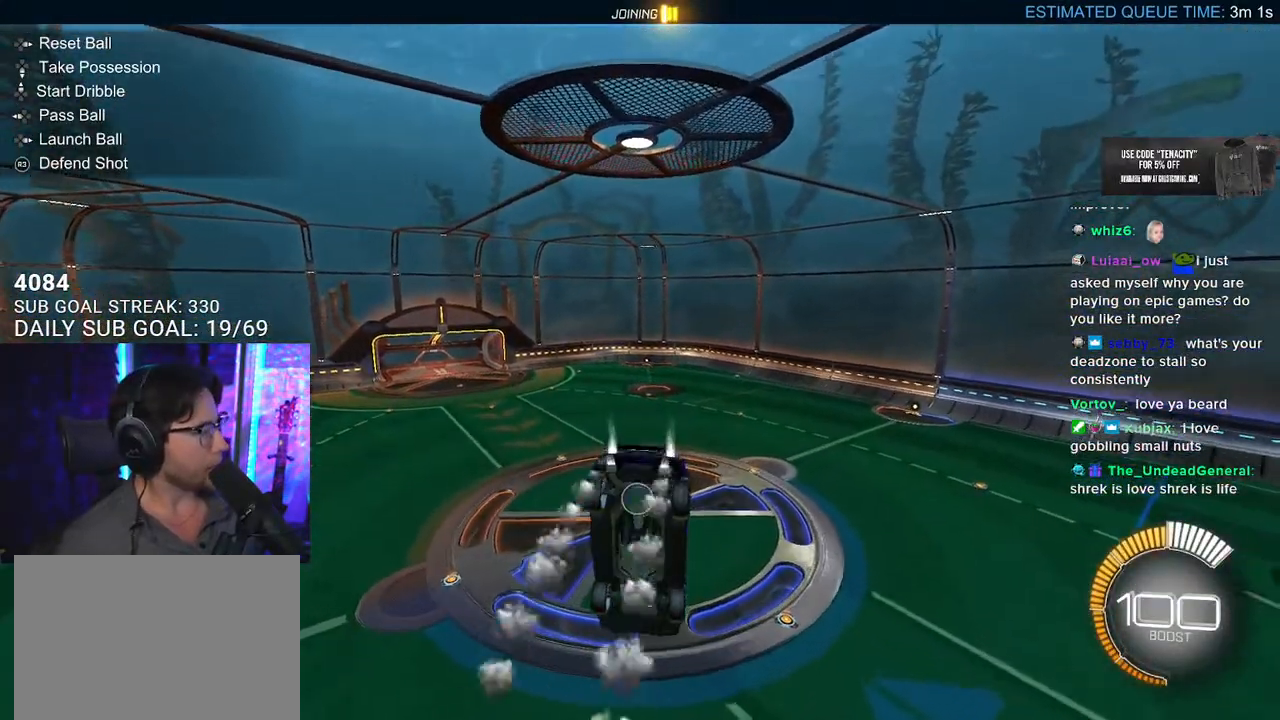
{"buttons": [], "left_stick": "down", "right_stick": "center", "events": [[150, "left_stick", "down"]]}
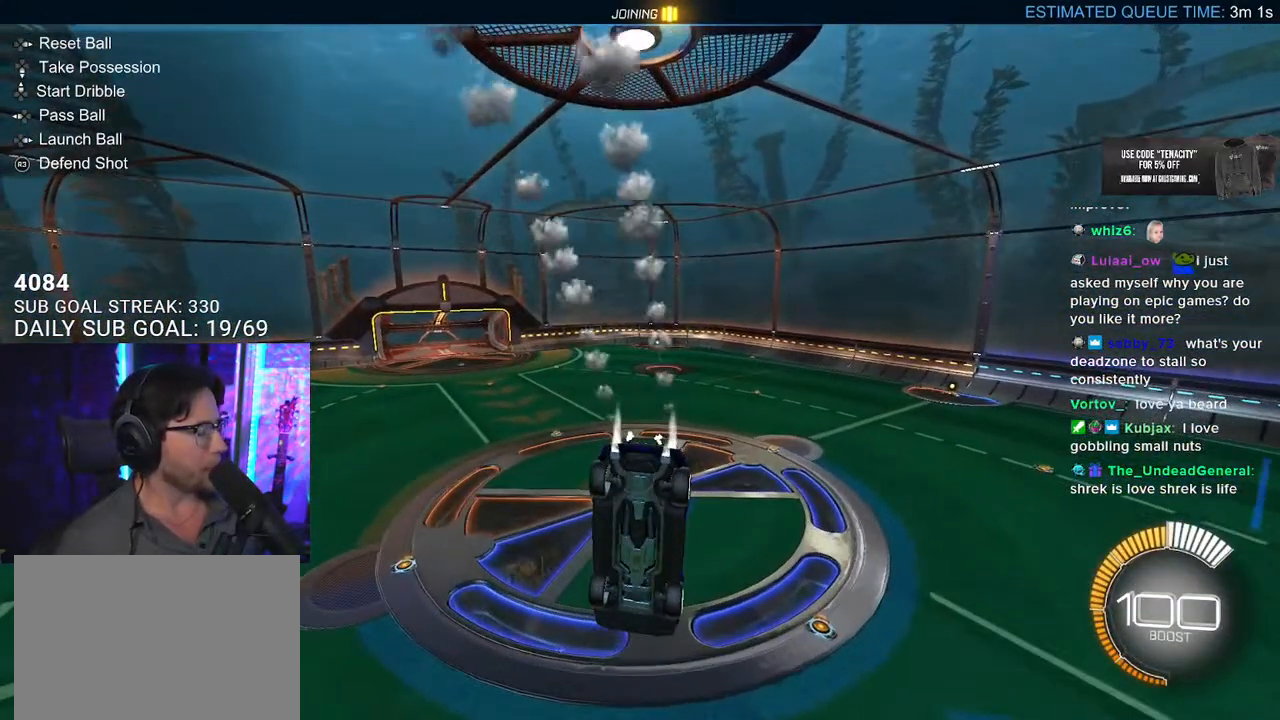
{"buttons": [], "left_stick": "center", "right_stick": "center", "events": [[217, "left_stick", "center"]]}
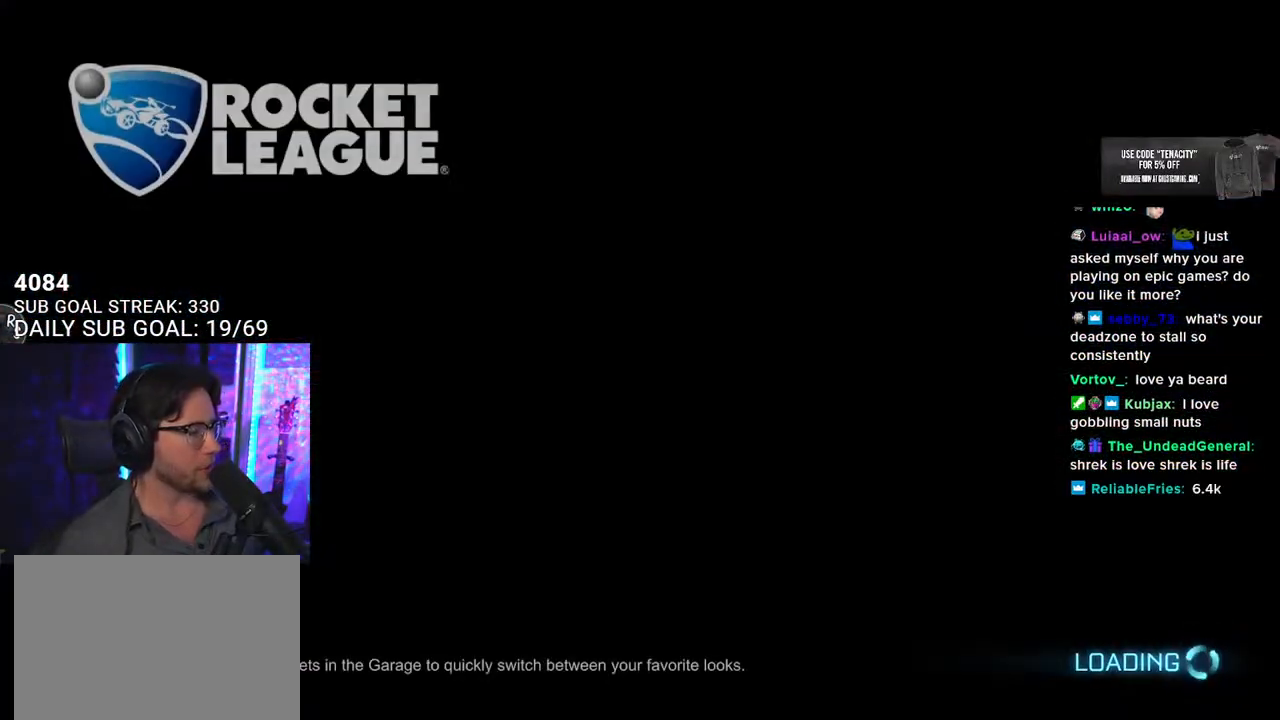
{"buttons": [], "left_stick": "center", "right_stick": "center", "events": [[167, "CROSS", "down"], [383, "CROSS", "up"]]}
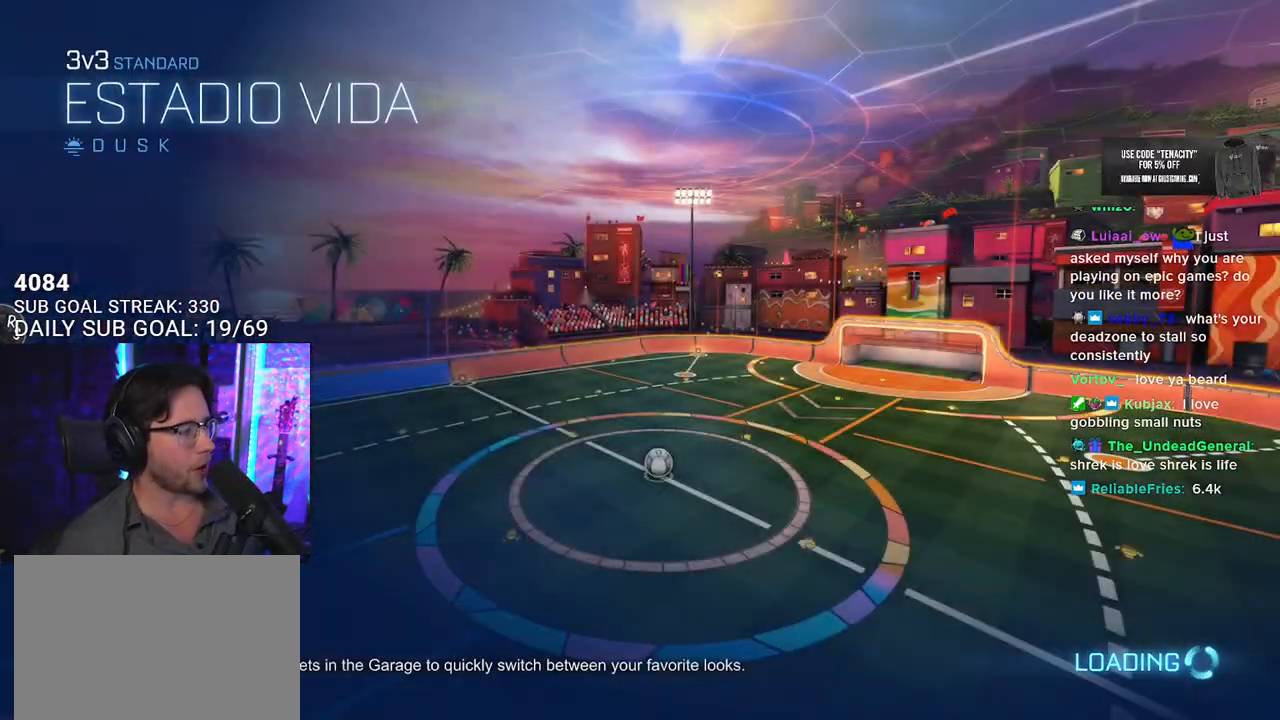
{"buttons": [], "left_stick": "center", "right_stick": "center", "events": []}
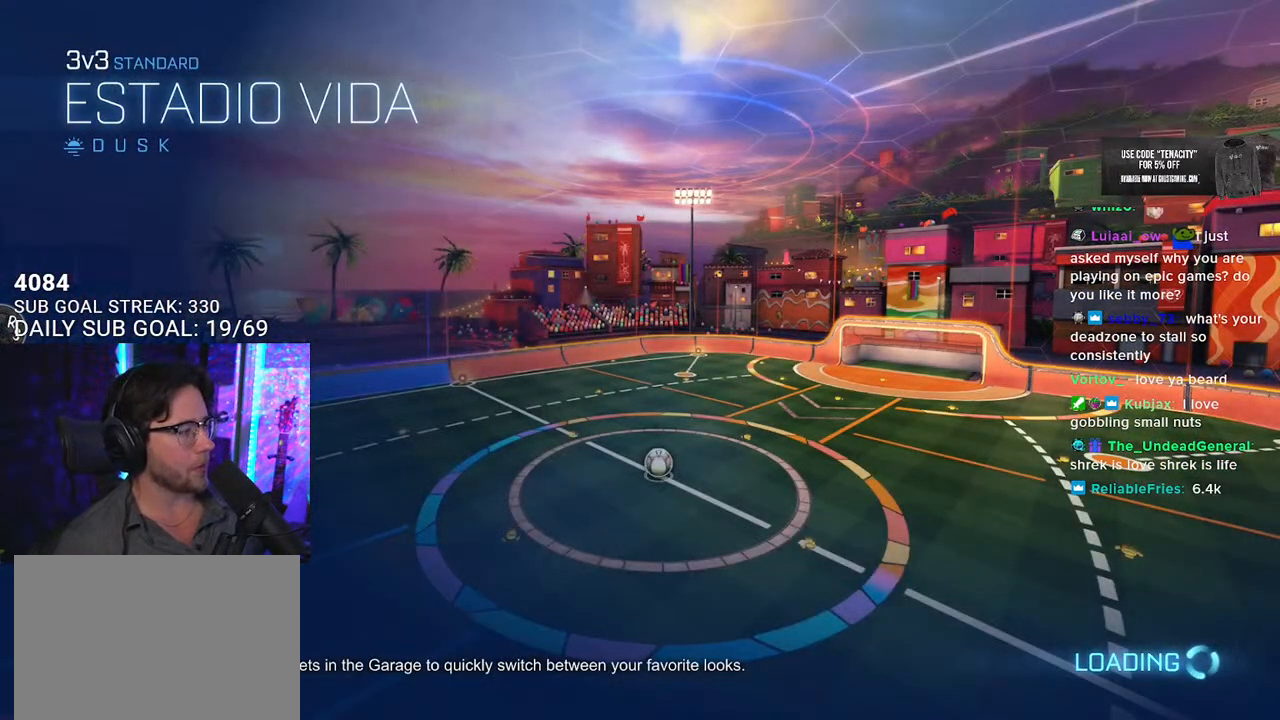
{"buttons": ["CROSS"], "left_stick": "center", "right_stick": "center", "events": [[417, "CROSS", "down"]]}
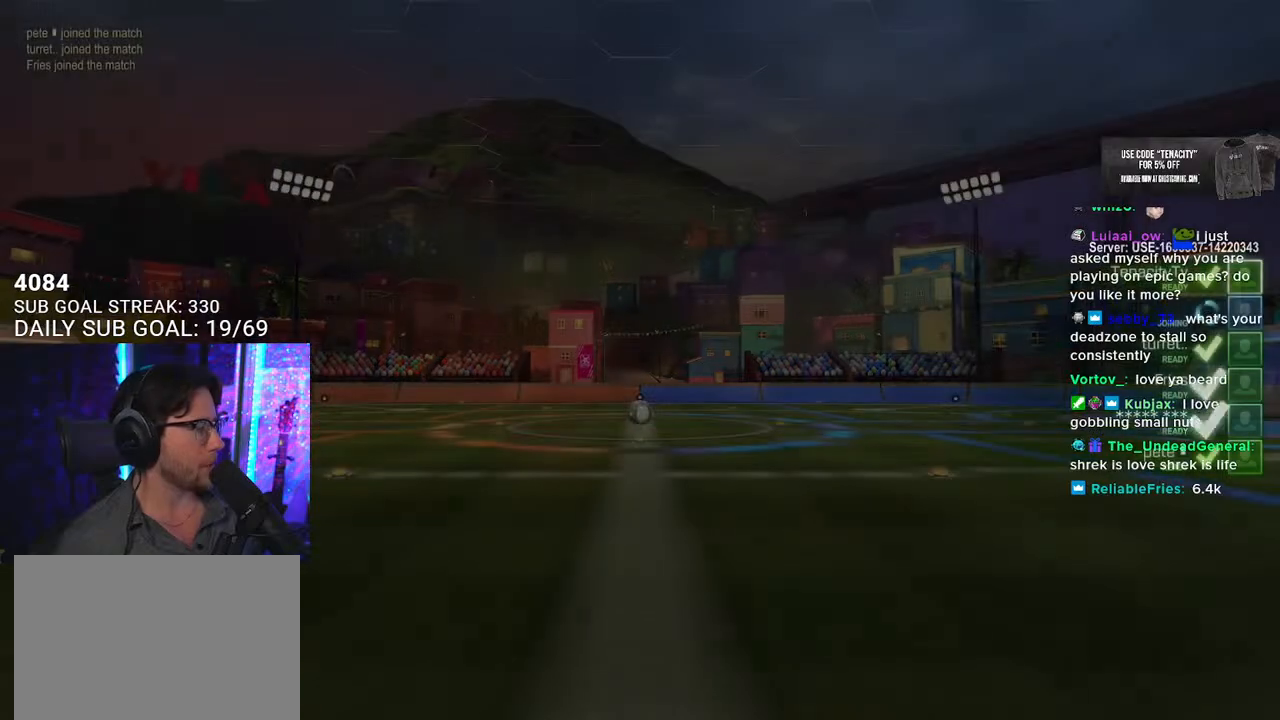
{"buttons": [], "left_stick": "center", "right_stick": "center", "events": [[67, "CROSS", "up"], [217, "SELECT", "down"], [283, "SELECT", "up"], [417, "SELECT", "down"], [467, "SELECT", "up"]]}
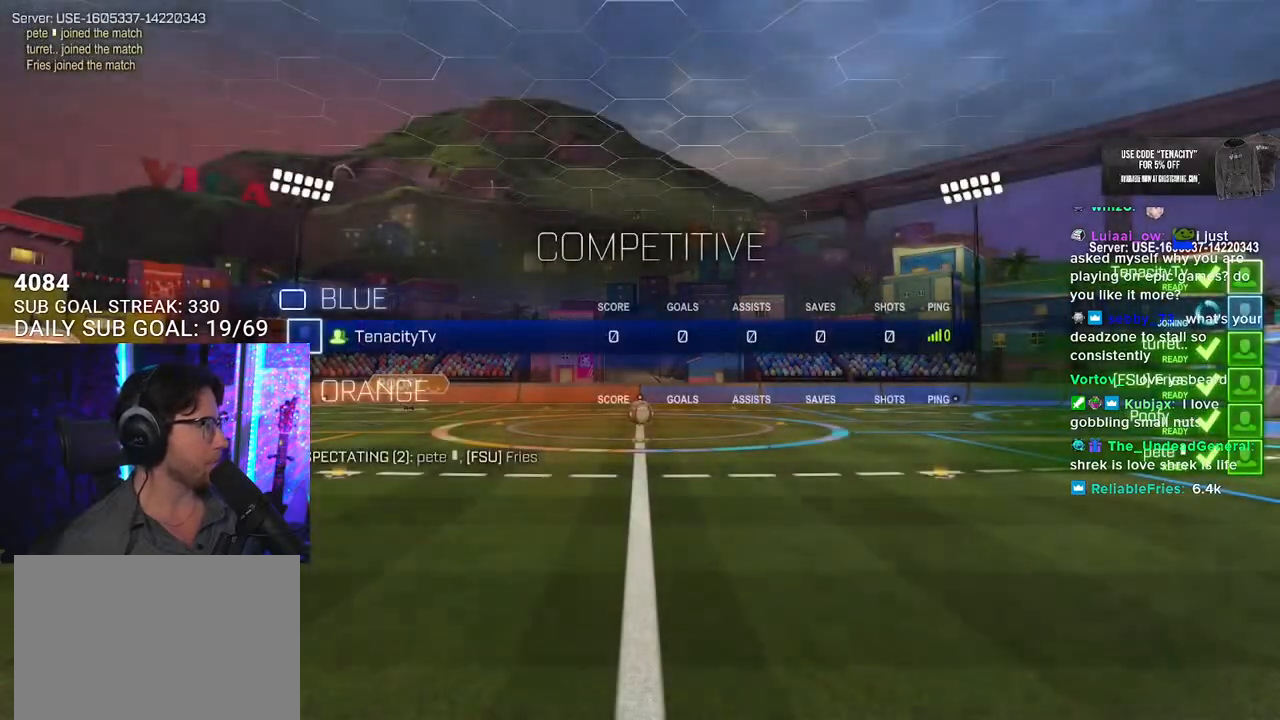
{"buttons": ["SELECT"], "left_stick": "center", "right_stick": "center", "events": [[83, "SELECT", "down"], [150, "SELECT", "up"], [233, "SELECT", "down"], [333, "SELECT", "up"], [417, "SELECT", "down"]]}
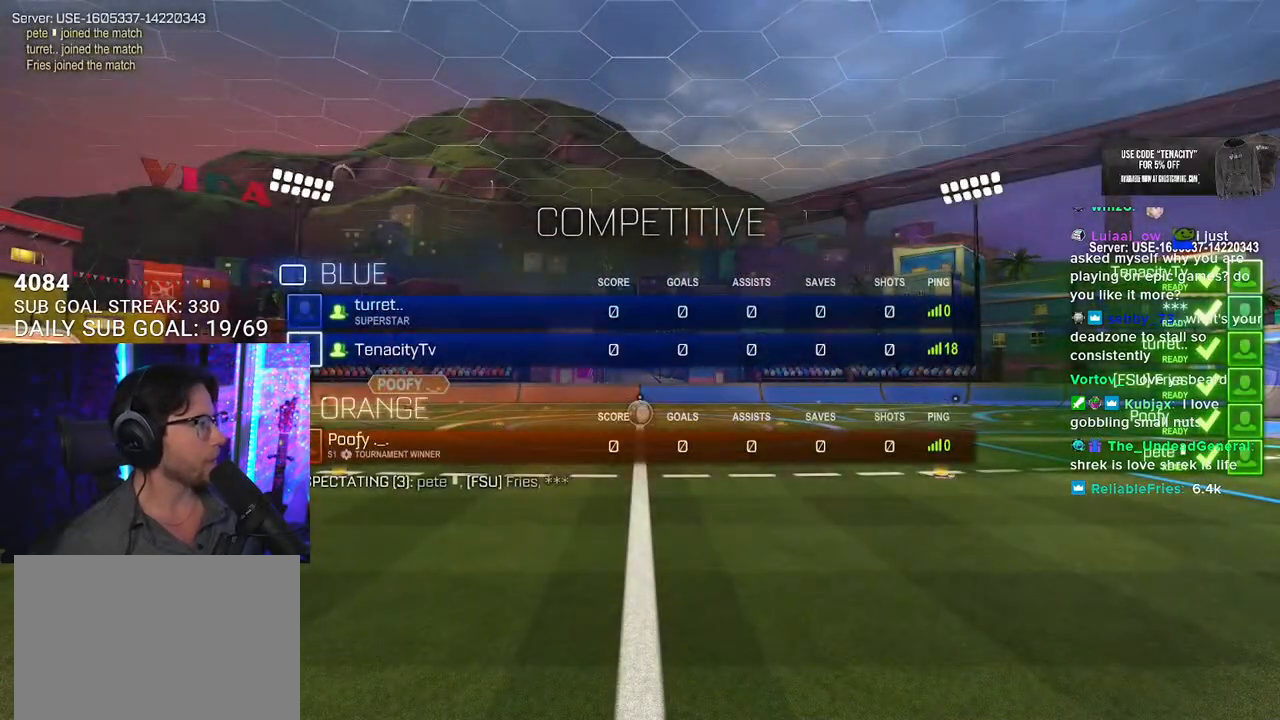
{"buttons": [], "left_stick": "center", "right_stick": "center", "events": [[33, "SELECT", "up"], [117, "SELECT", "down"], [233, "SELECT", "up"]]}
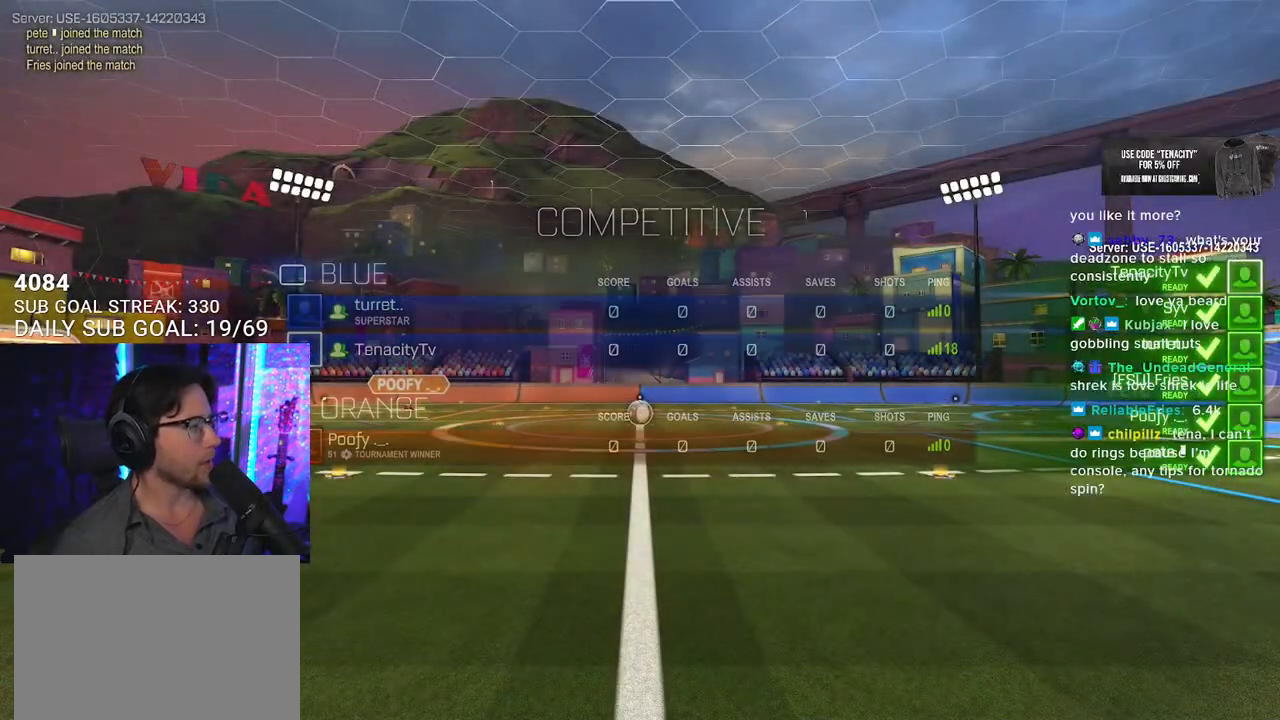
{"buttons": [], "left_stick": "center", "right_stick": "center", "events": []}
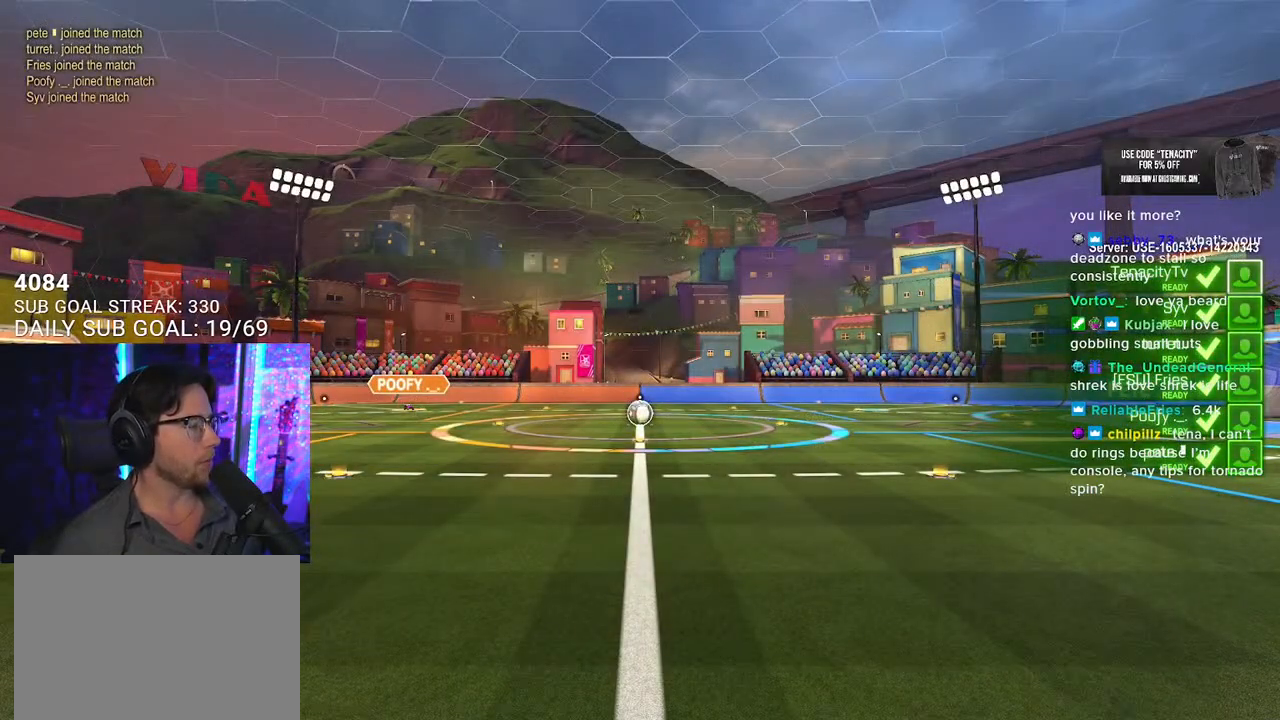
{"buttons": [], "left_stick": "center", "right_stick": "center", "events": [[83, "CROSS", "down"], [183, "CROSS", "up"]]}
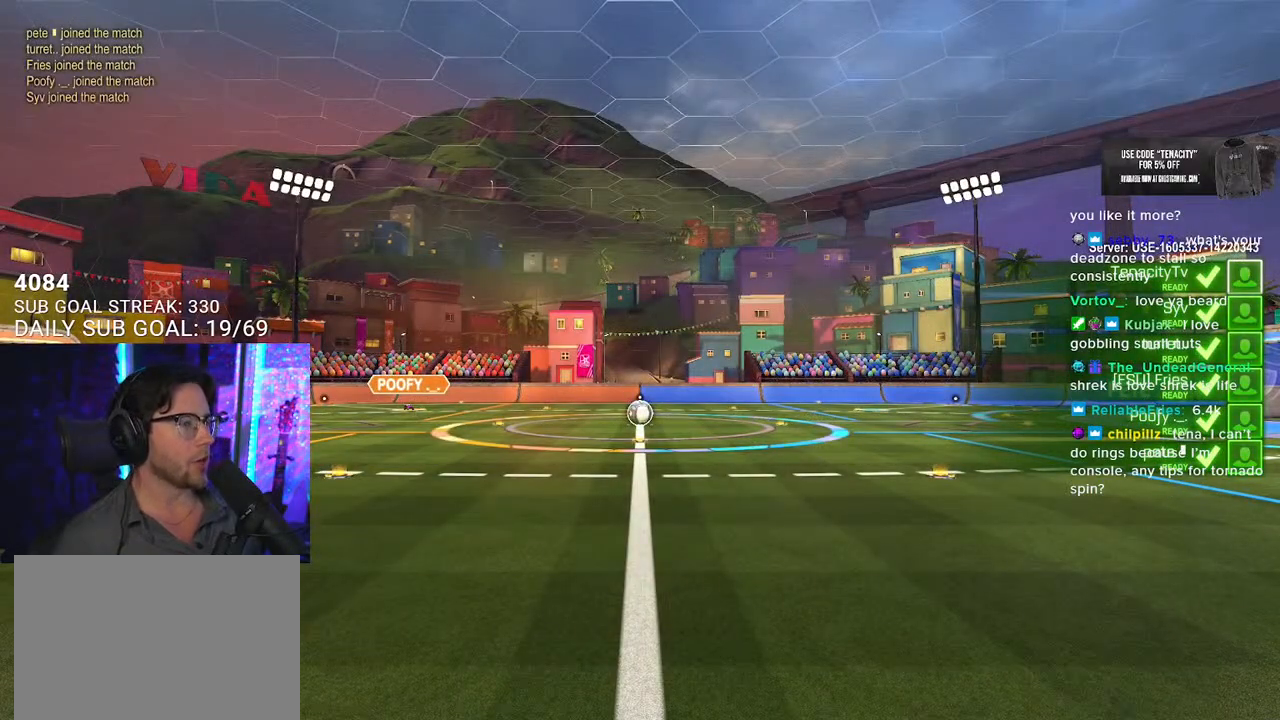
{"buttons": [], "left_stick": "center", "right_stick": "center", "events": []}
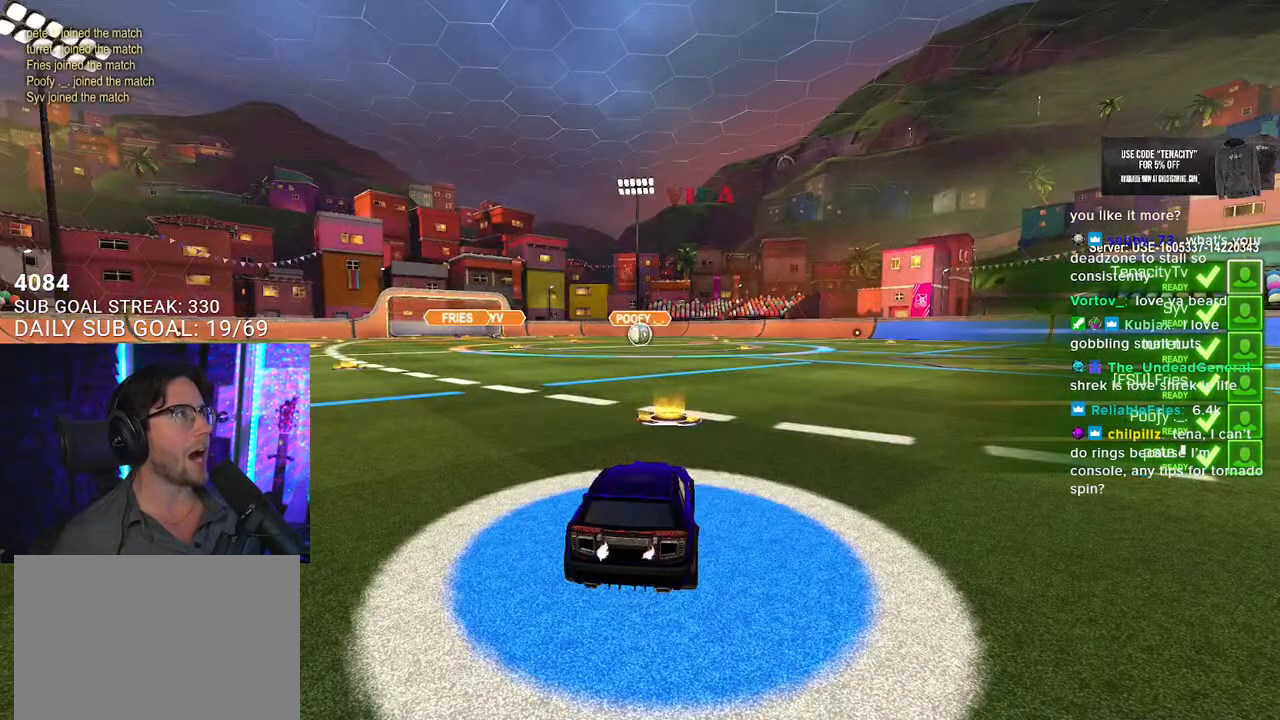
{"buttons": [], "left_stick": "center", "right_stick": "center", "events": []}
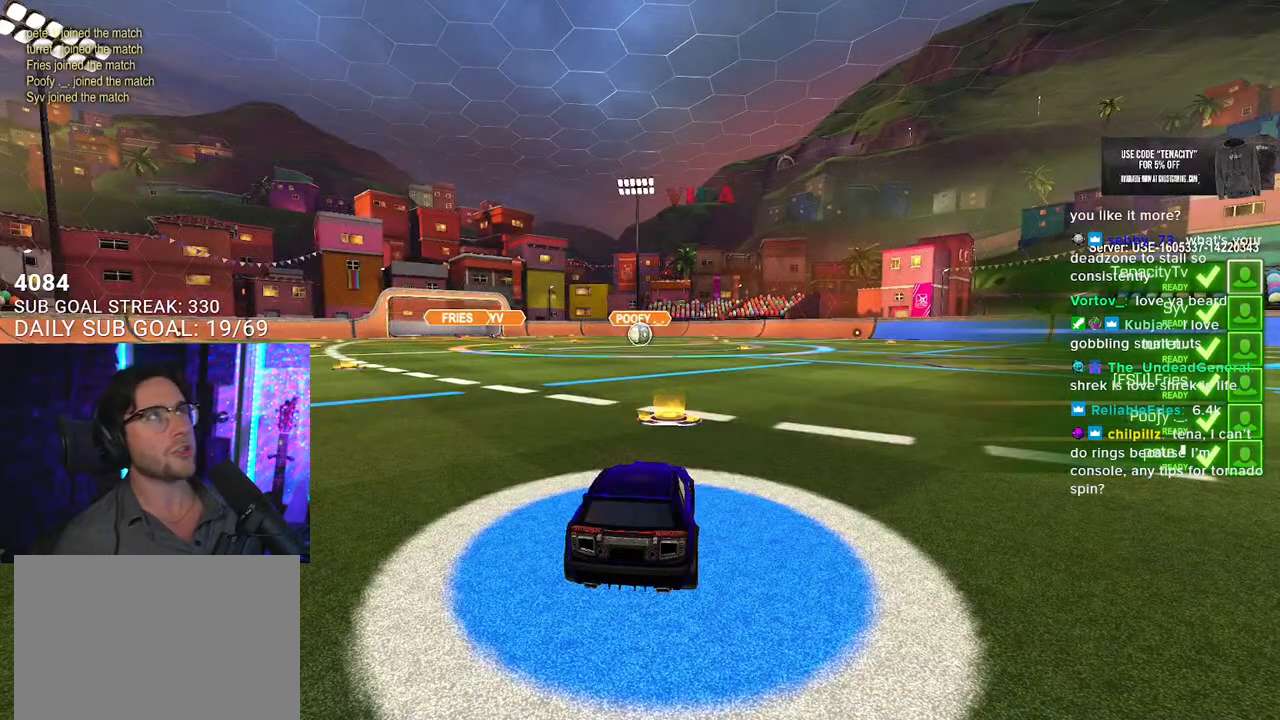
{"buttons": ["R2"], "left_stick": "center", "right_stick": "center", "events": [[167, "R2", "down"]]}